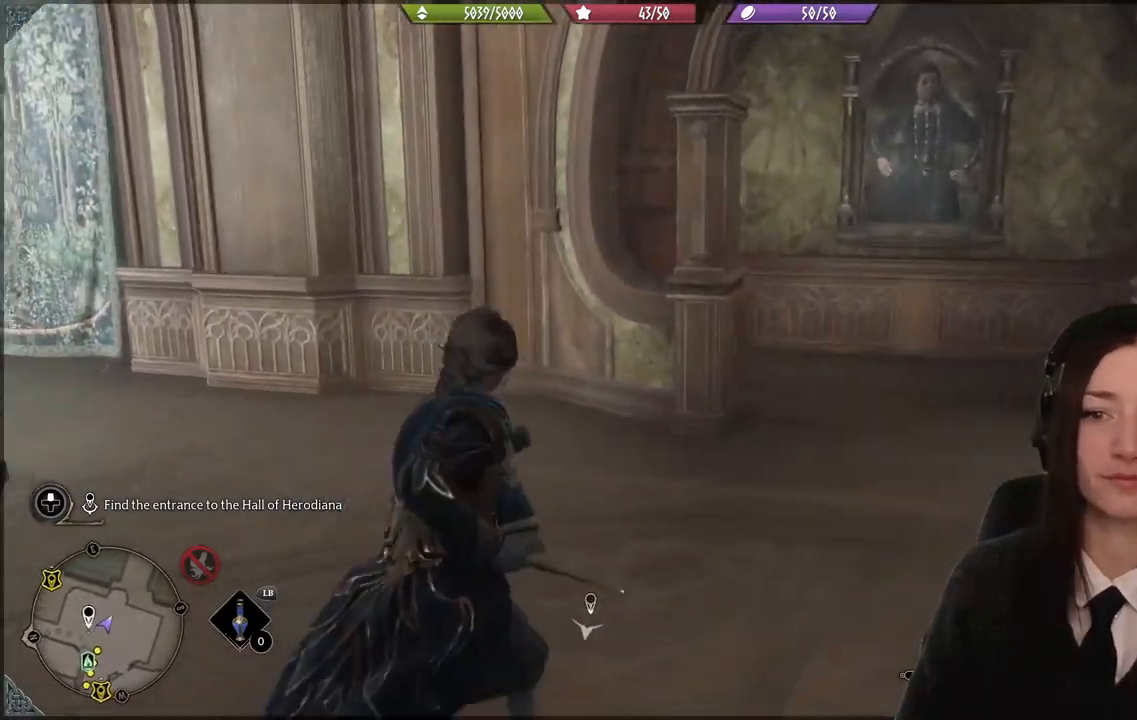
Gameplay with a controller (Xbox layout); each line is a JSON object with the inputs held at the frame after it. "events" lists button and stick changes between this image and that frame as [ms after this image, input, new state], when the widget could be followed in between.
{"buttons": [], "left_stick": "up-right", "right_stick": "center", "events": [[201, "right_stick", "left"], [468, "right_stick", "center"]]}
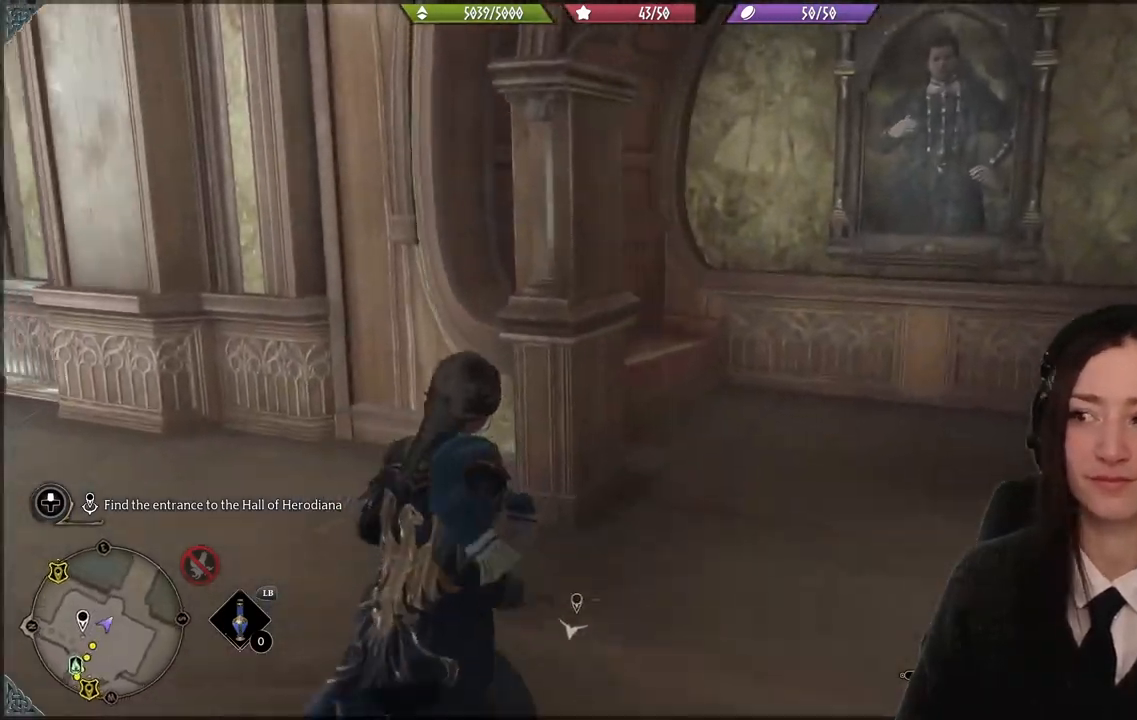
{"buttons": [], "left_stick": "up", "right_stick": "right", "events": [[133, "right_stick", "right"], [467, "left_stick", "up"]]}
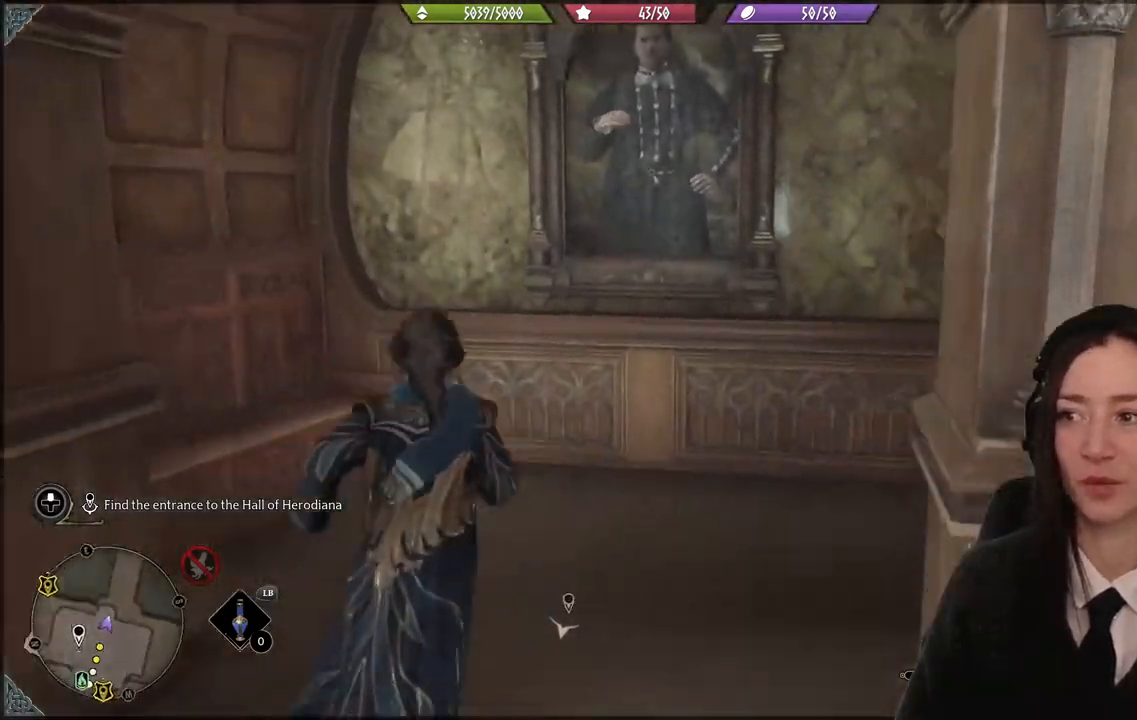
{"buttons": [], "left_stick": "center", "right_stick": "center", "events": [[100, "left_stick", "center"], [100, "right_stick", "up"], [301, "right_stick", "center"]]}
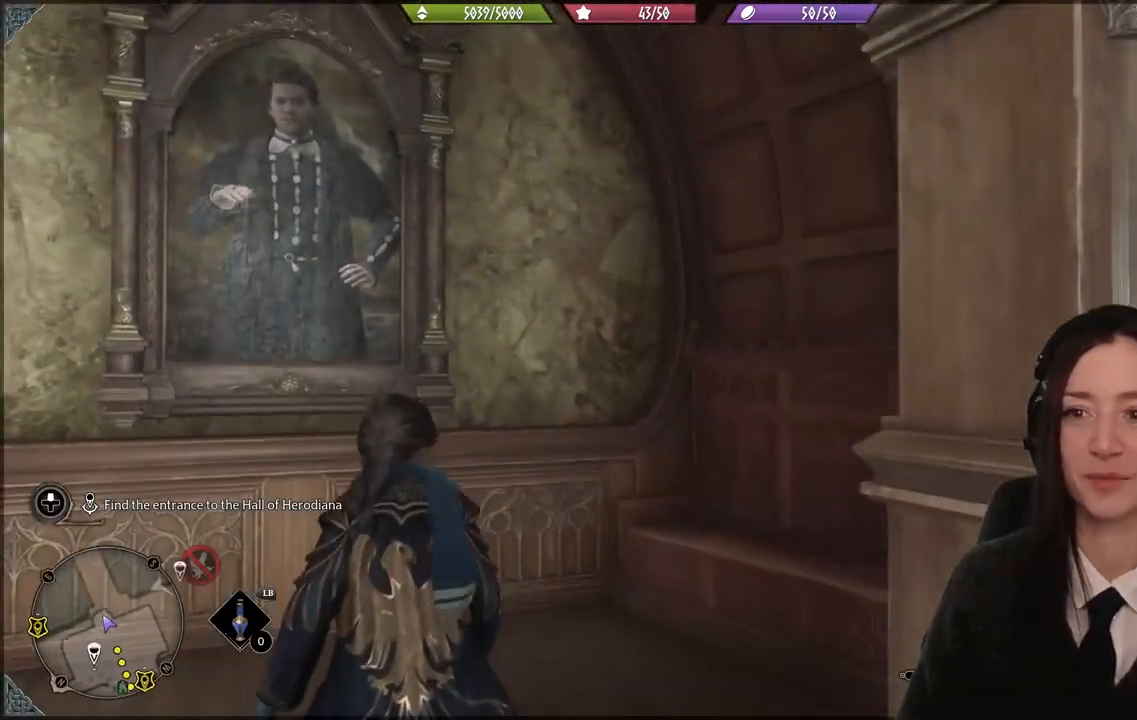
{"buttons": [], "left_stick": "center", "right_stick": "right", "events": [[300, "right_stick", "right"]]}
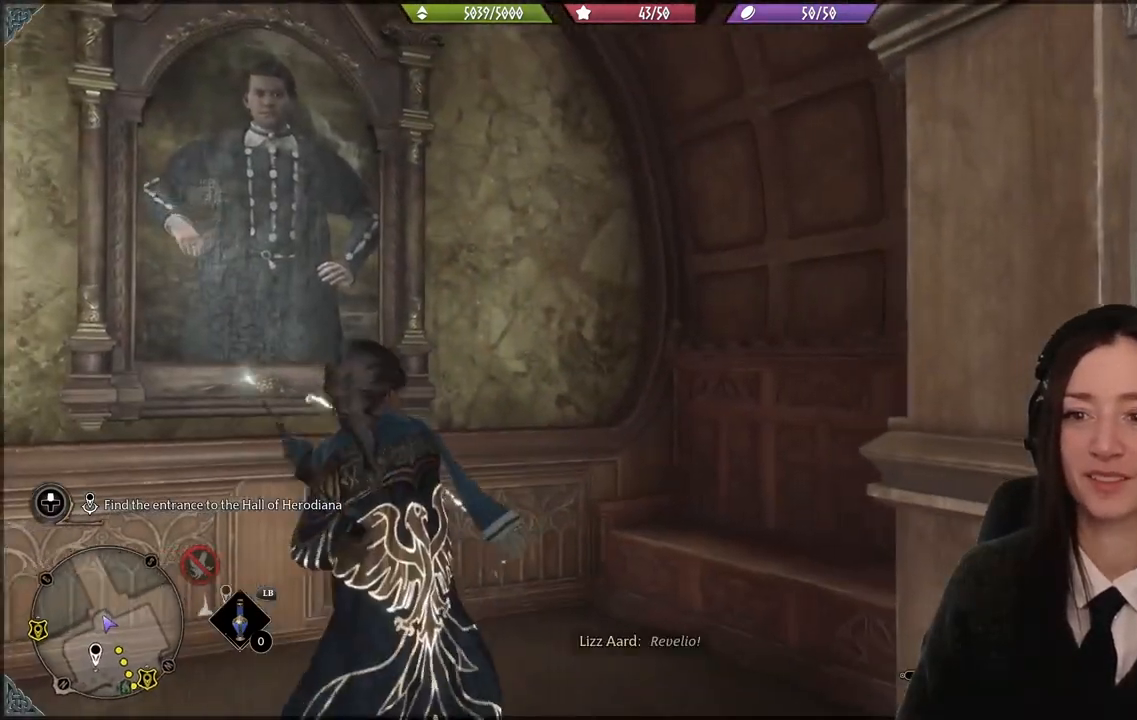
{"buttons": [], "left_stick": "center", "right_stick": "left", "events": [[167, "right_stick", "center"], [267, "right_stick", "left"]]}
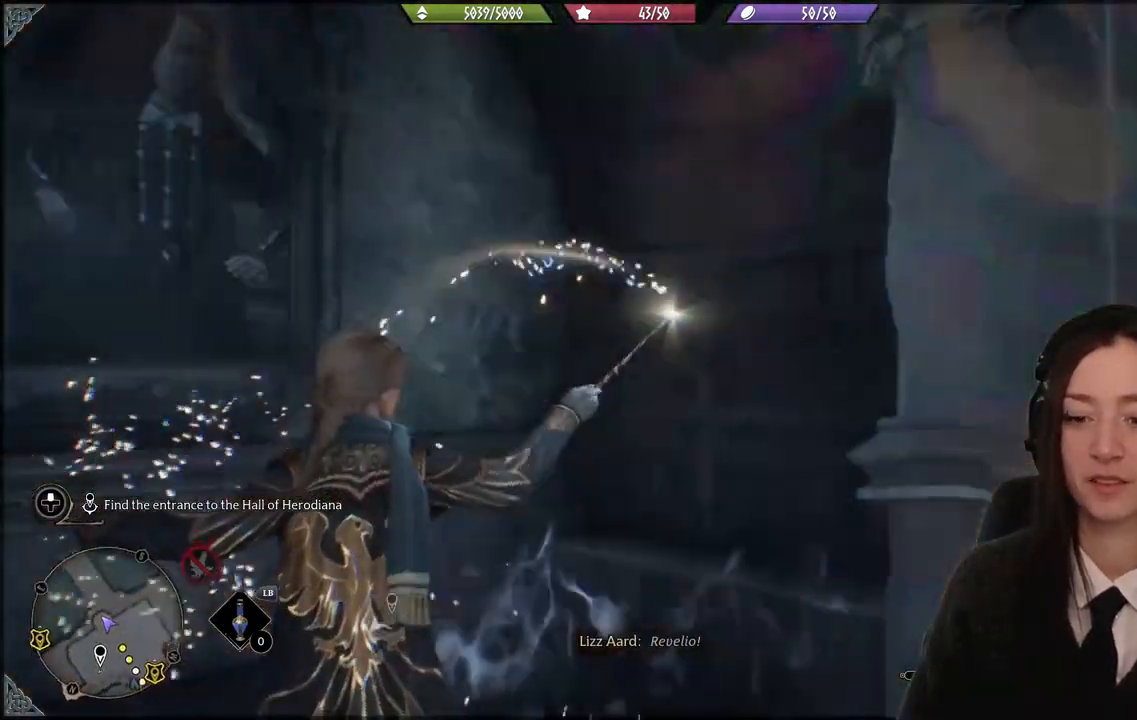
{"buttons": [], "left_stick": "center", "right_stick": "center", "events": [[100, "right_stick", "up-left"], [300, "right_stick", "center"]]}
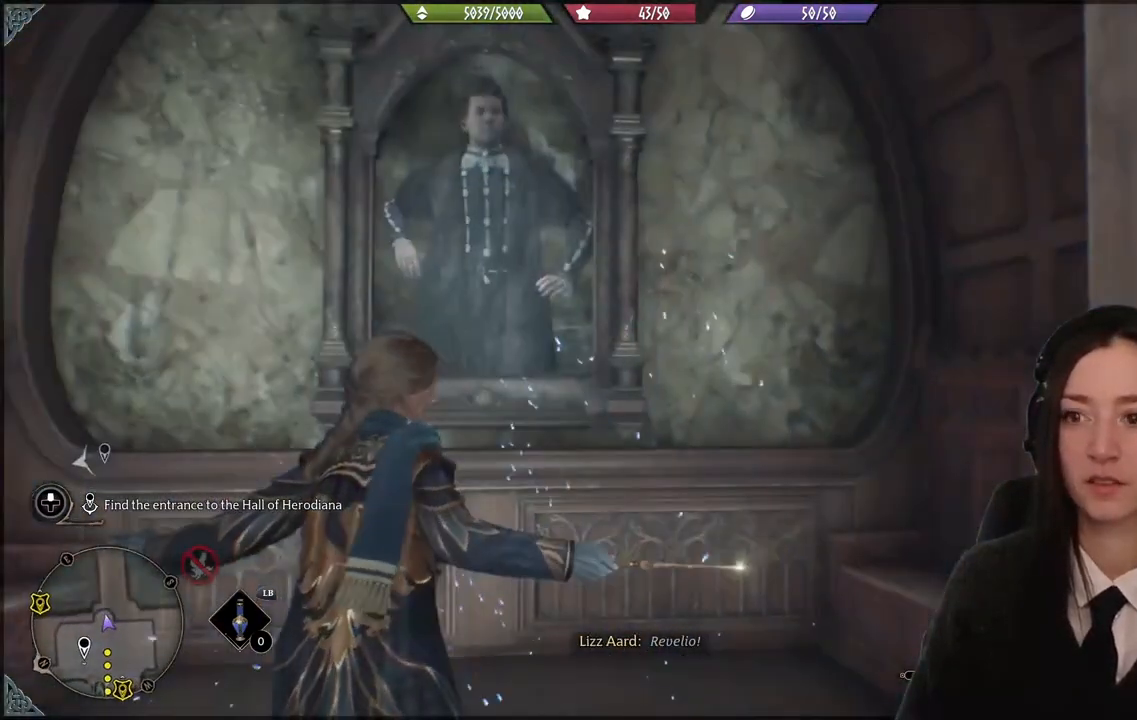
{"buttons": [], "left_stick": "down-left", "right_stick": "down-left", "events": [[34, "right_stick", "down-left"], [67, "left_stick", "down"], [401, "left_stick", "down-left"]]}
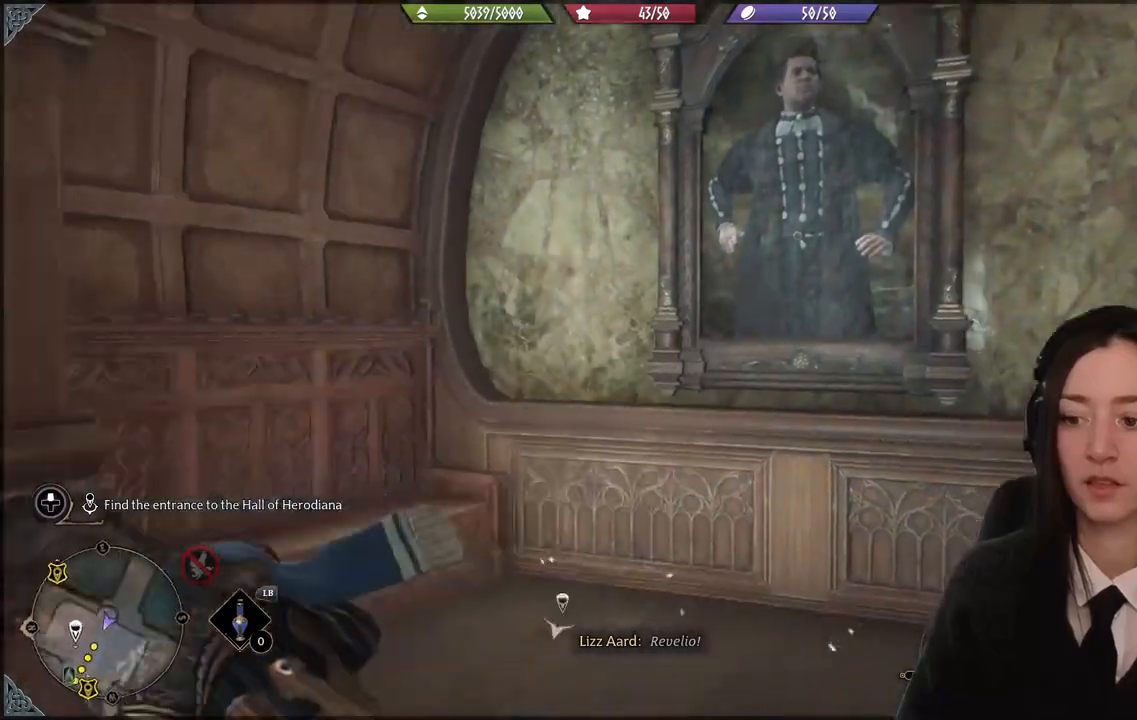
{"buttons": [], "left_stick": "up-left", "right_stick": "center", "events": [[334, "left_stick", "up-left"], [367, "right_stick", "center"]]}
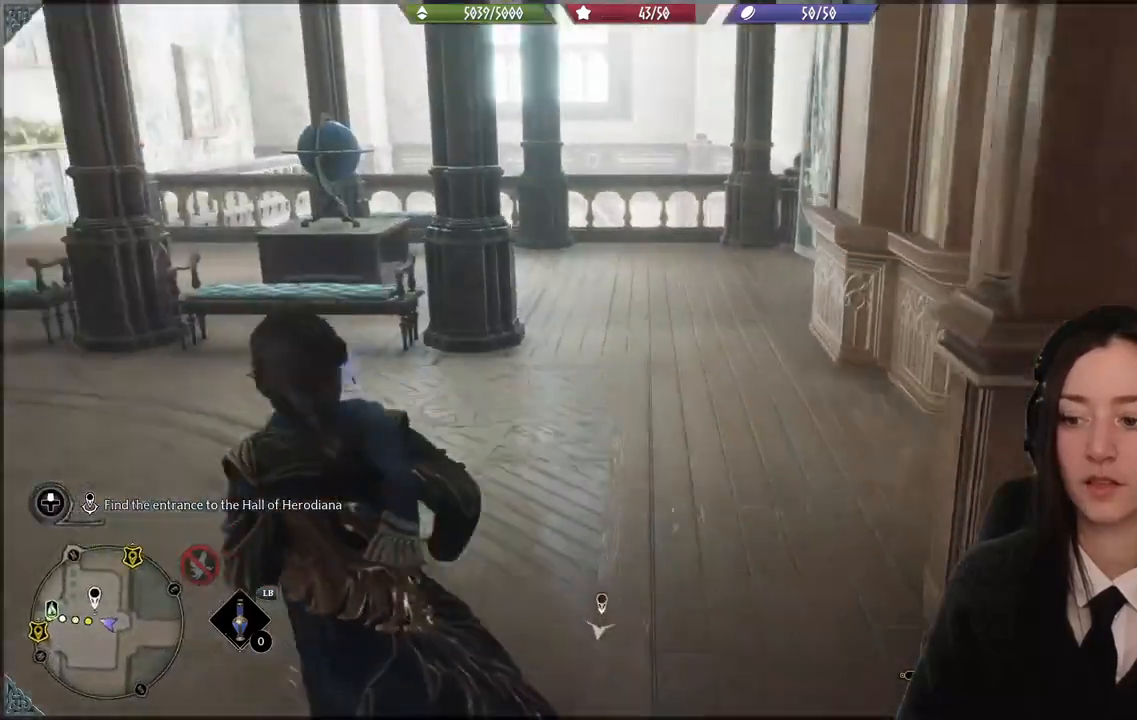
{"buttons": [], "left_stick": "right", "right_stick": "center", "events": [[468, "left_stick", "right"]]}
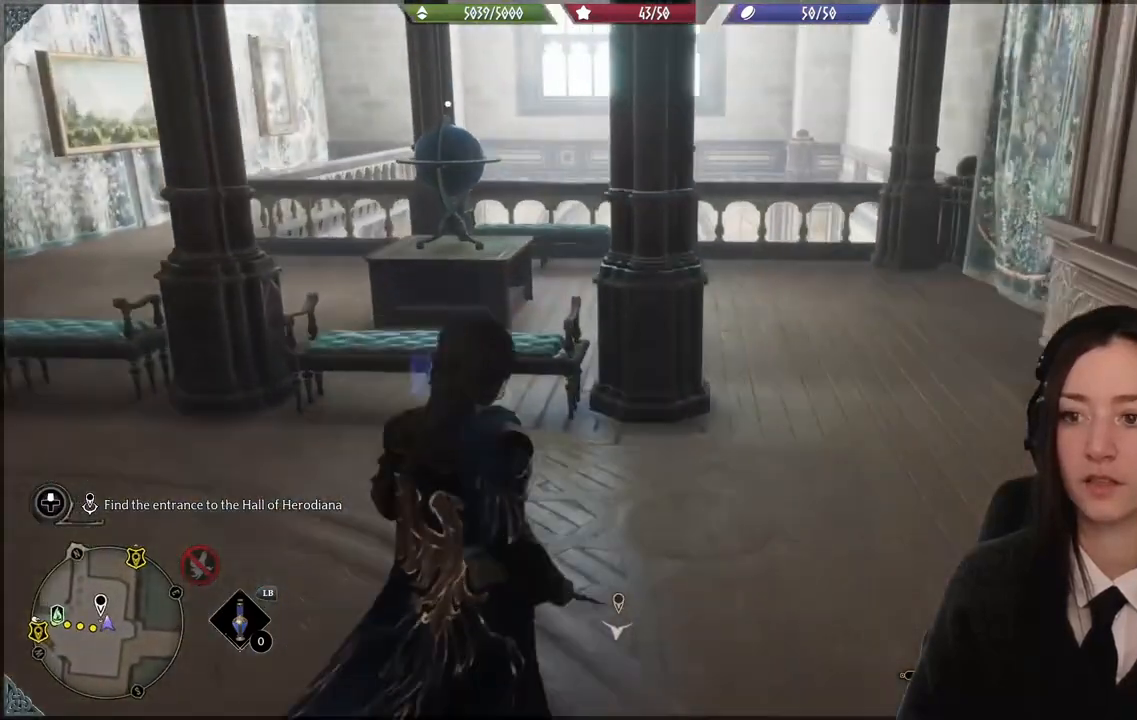
{"buttons": [], "left_stick": "center", "right_stick": "down-left", "events": [[33, "right_stick", "left"], [267, "left_stick", "up-right"], [334, "right_stick", "center"], [467, "left_stick", "center"], [500, "right_stick", "down-left"]]}
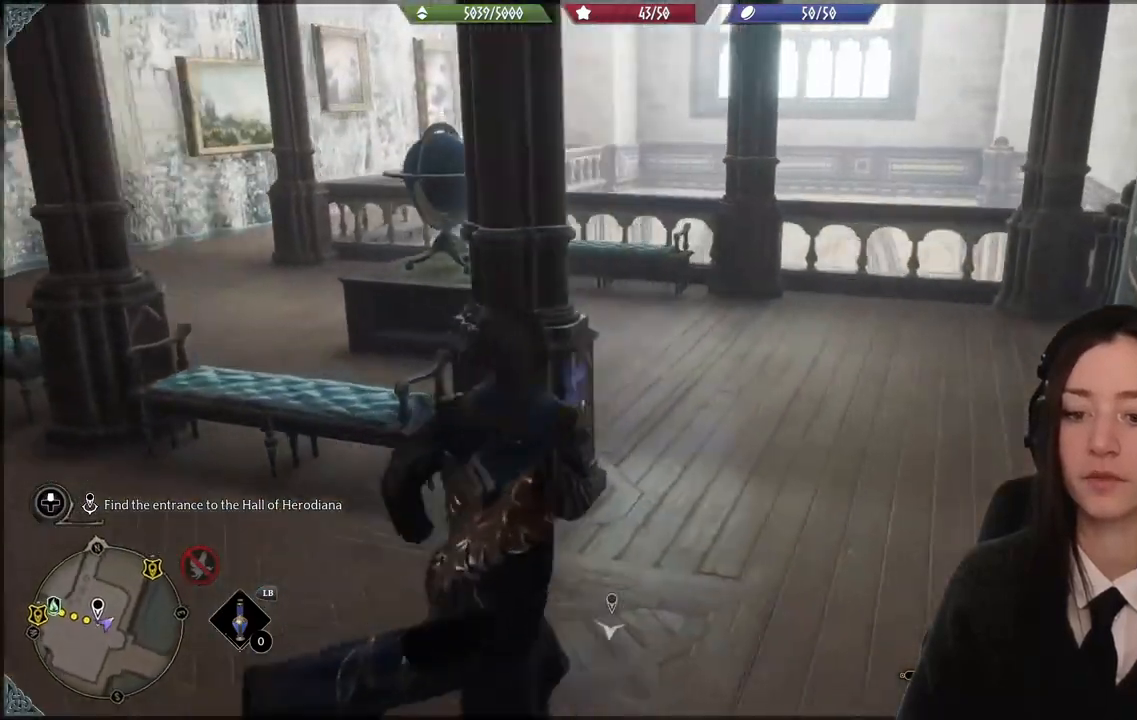
{"buttons": [], "left_stick": "left", "right_stick": "up-left", "events": [[67, "left_stick", "down-left"], [134, "right_stick", "left"], [301, "right_stick", "up-left"], [434, "left_stick", "left"]]}
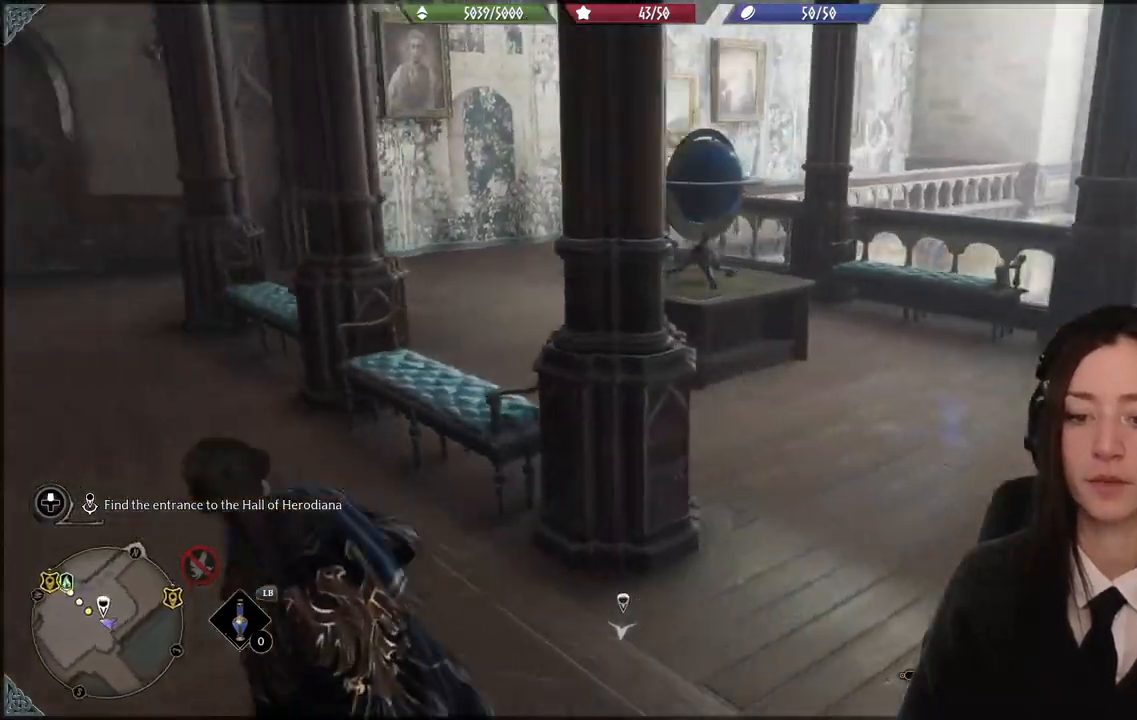
{"buttons": [], "left_stick": "up-left", "right_stick": "center", "events": [[67, "left_stick", "up-left"], [467, "right_stick", "center"]]}
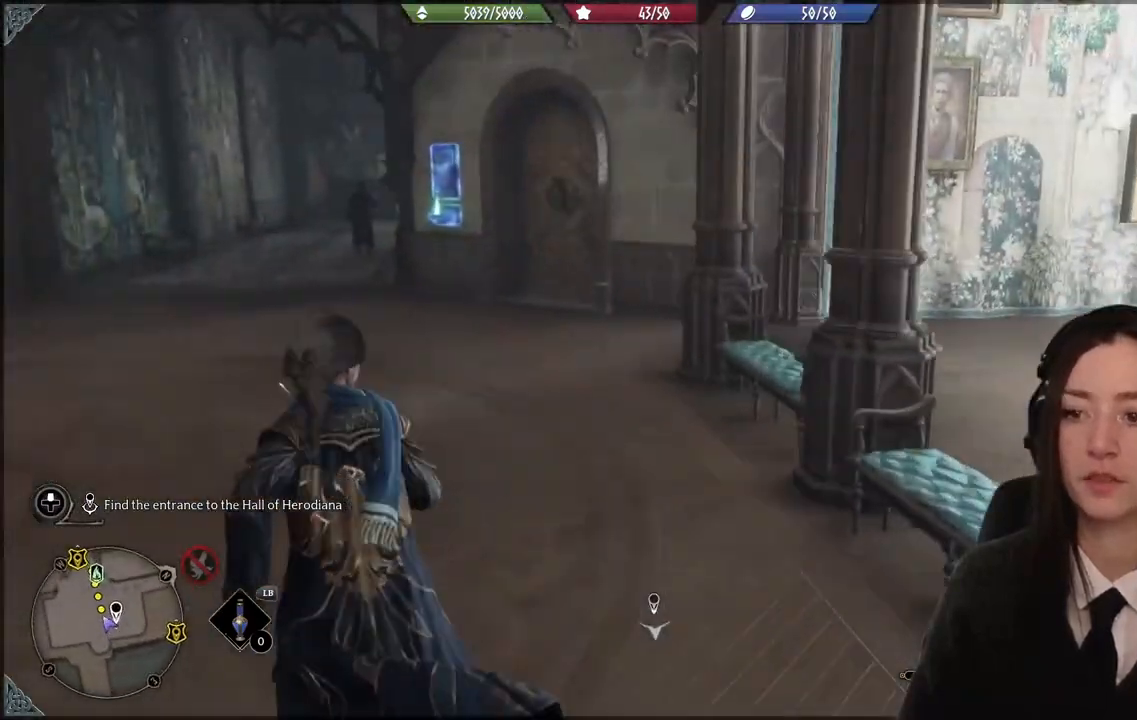
{"buttons": [], "left_stick": "up-left", "right_stick": "down-right", "events": [[267, "right_stick", "down-right"]]}
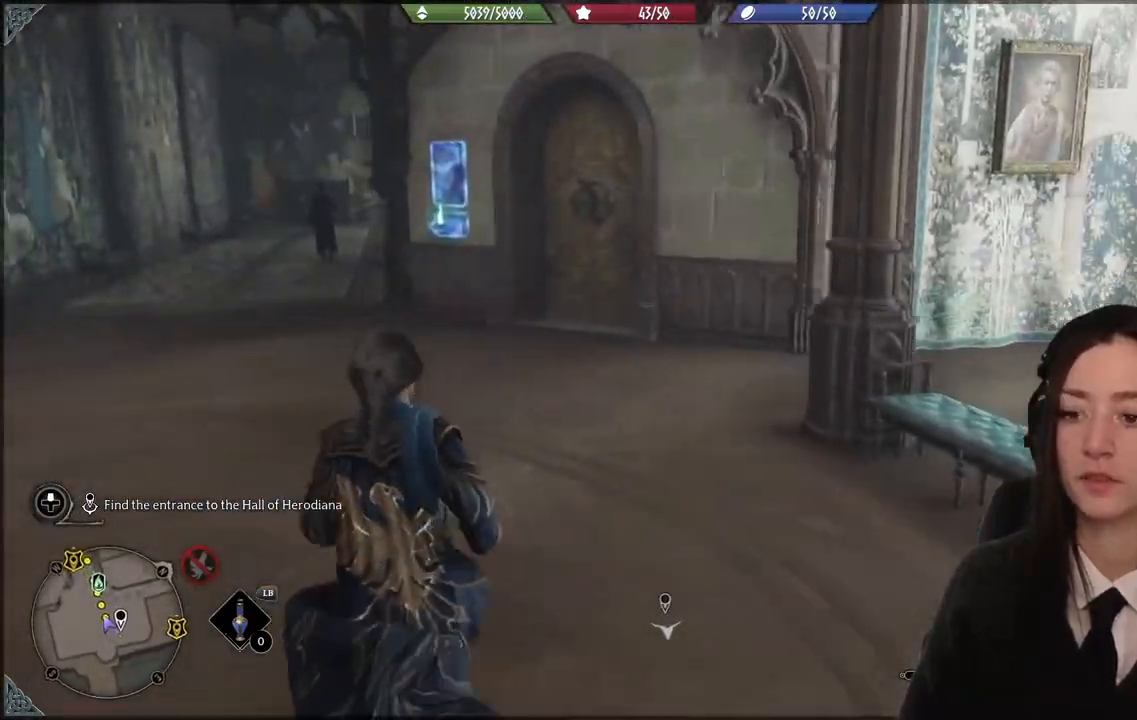
{"buttons": [], "left_stick": "up-left", "right_stick": "center", "events": [[133, "right_stick", "center"]]}
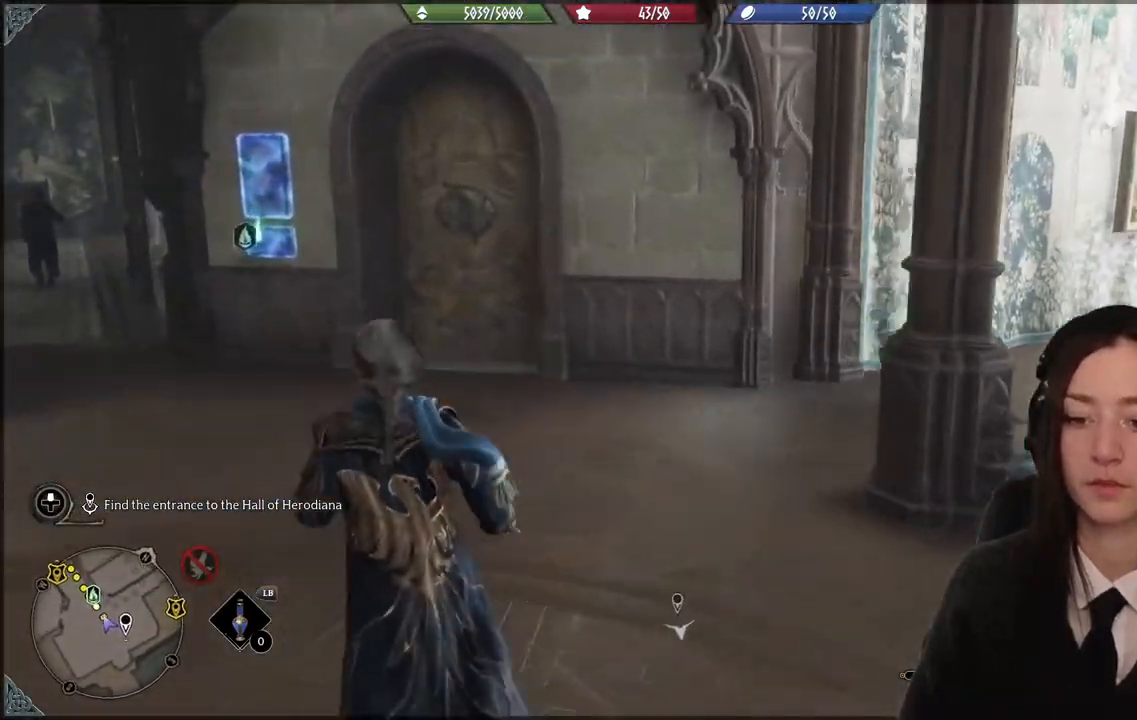
{"buttons": [], "left_stick": "center", "right_stick": "right", "events": [[234, "left_stick", "center"], [434, "right_stick", "right"]]}
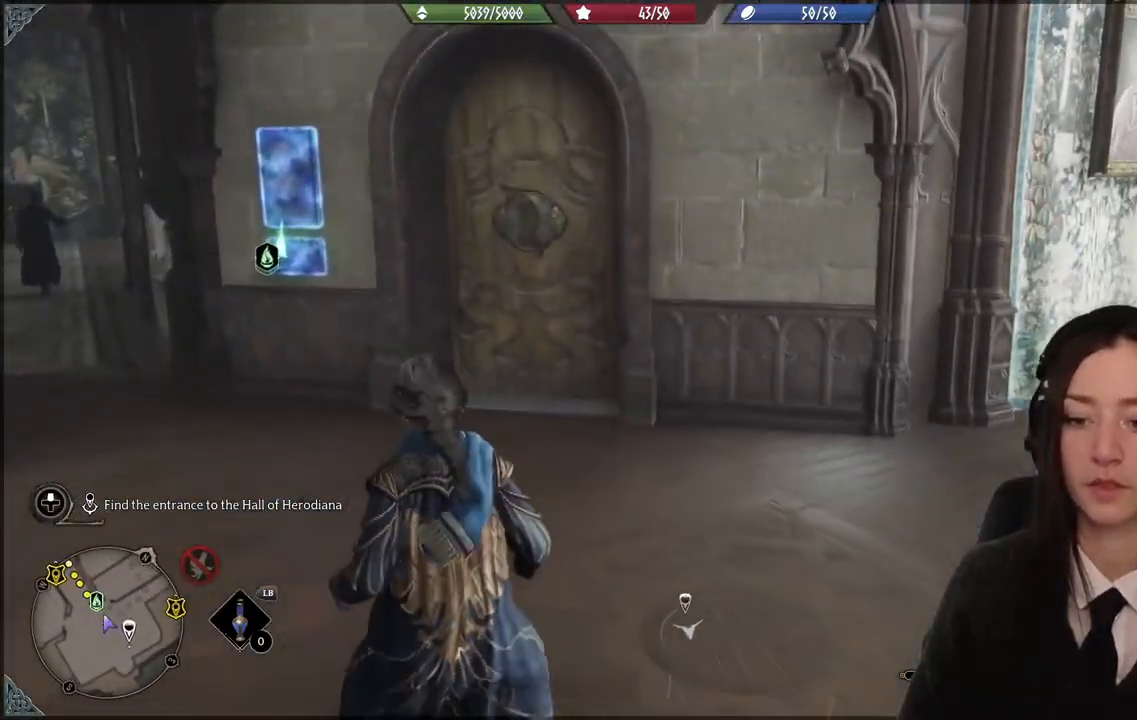
{"buttons": [], "left_stick": "left", "right_stick": "left", "events": [[167, "left_stick", "up-left"], [167, "right_stick", "center"], [233, "left_stick", "left"], [434, "right_stick", "left"]]}
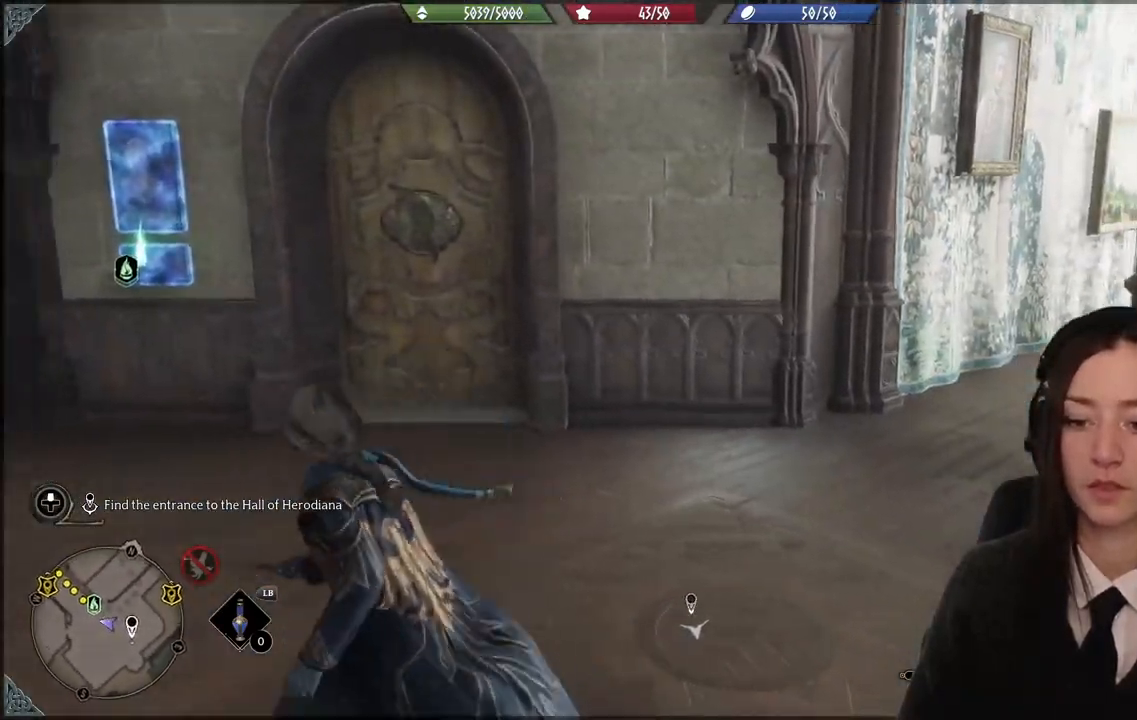
{"buttons": [], "left_stick": "up-left", "right_stick": "up-left", "events": [[67, "left_stick", "up-left"], [334, "right_stick", "up-left"]]}
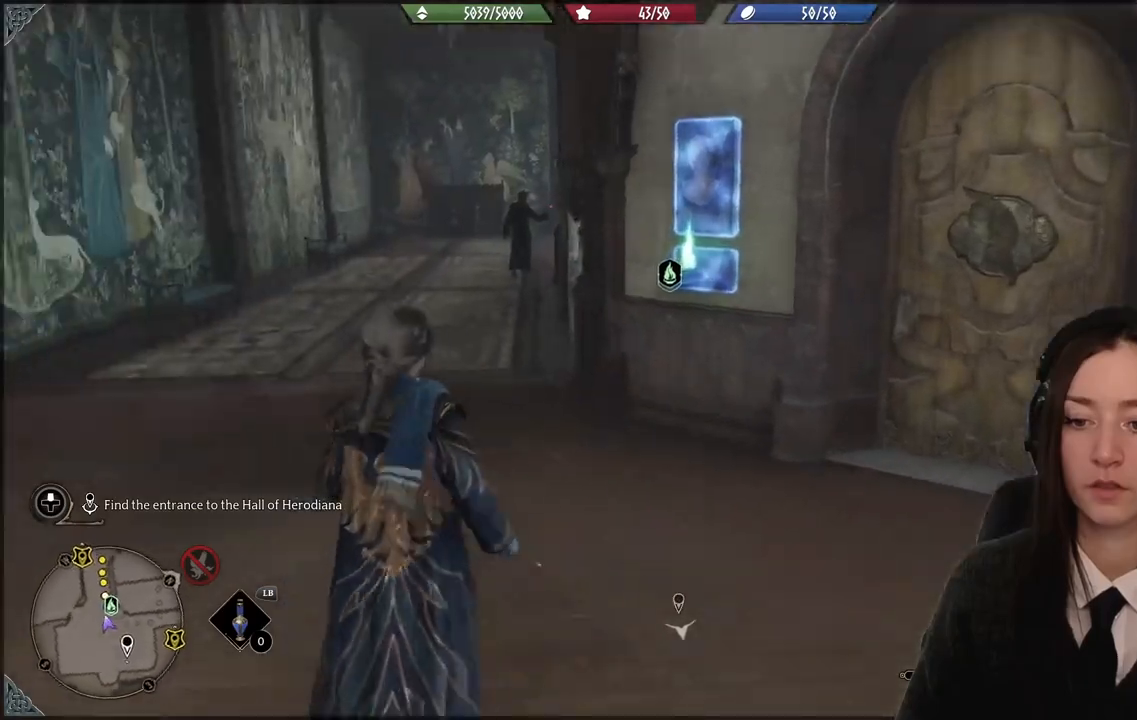
{"buttons": [], "left_stick": "down", "right_stick": "right", "events": [[267, "left_stick", "down-left"], [367, "right_stick", "right"], [434, "left_stick", "down"]]}
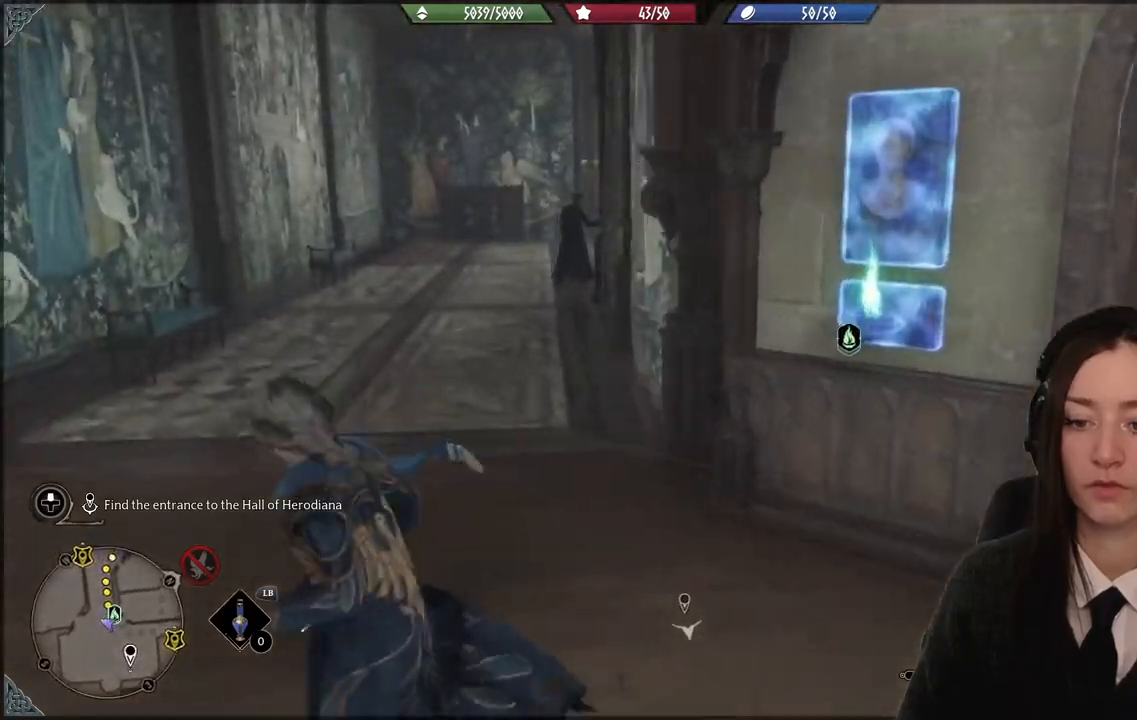
{"buttons": [], "left_stick": "right", "right_stick": "right", "events": [[100, "left_stick", "right"]]}
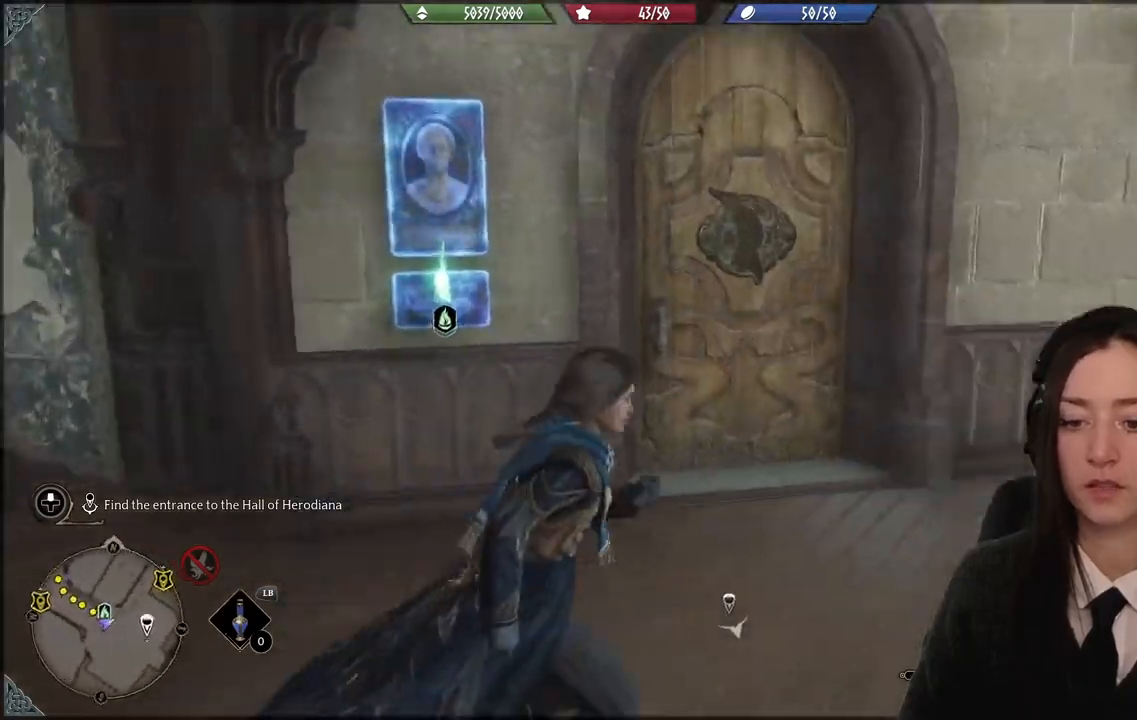
{"buttons": [], "left_stick": "up-right", "right_stick": "center", "events": [[67, "left_stick", "up-right"], [133, "right_stick", "center"]]}
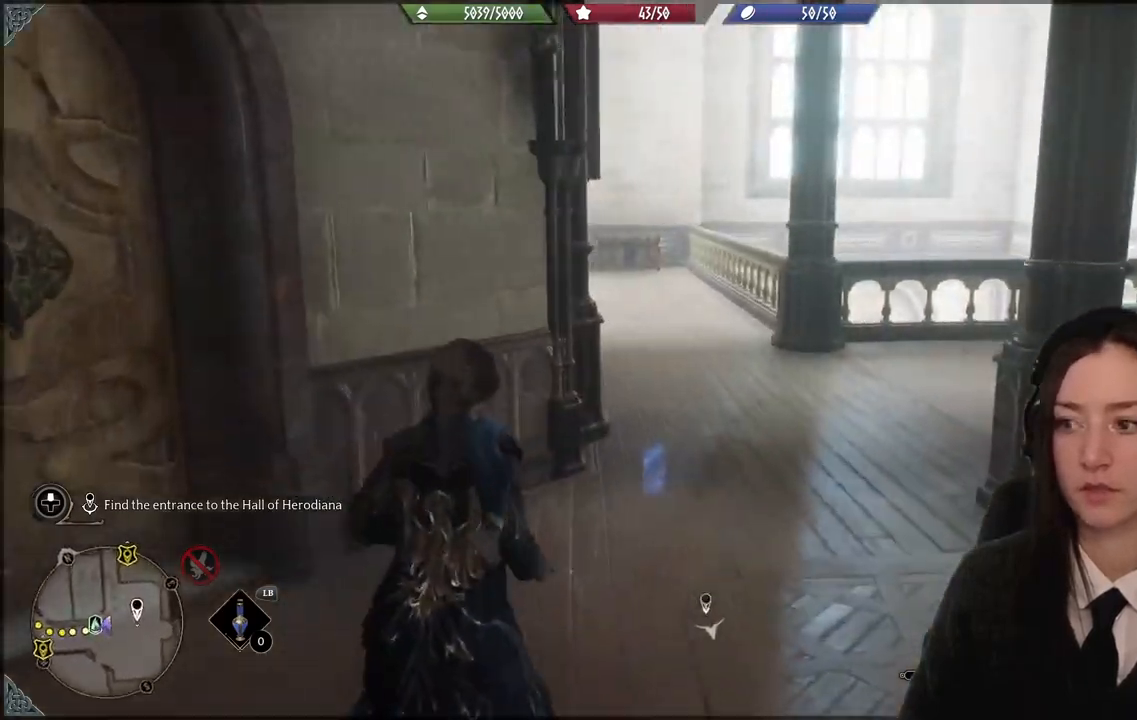
{"buttons": [], "left_stick": "up-right", "right_stick": "down-right", "events": [[267, "right_stick", "down-right"]]}
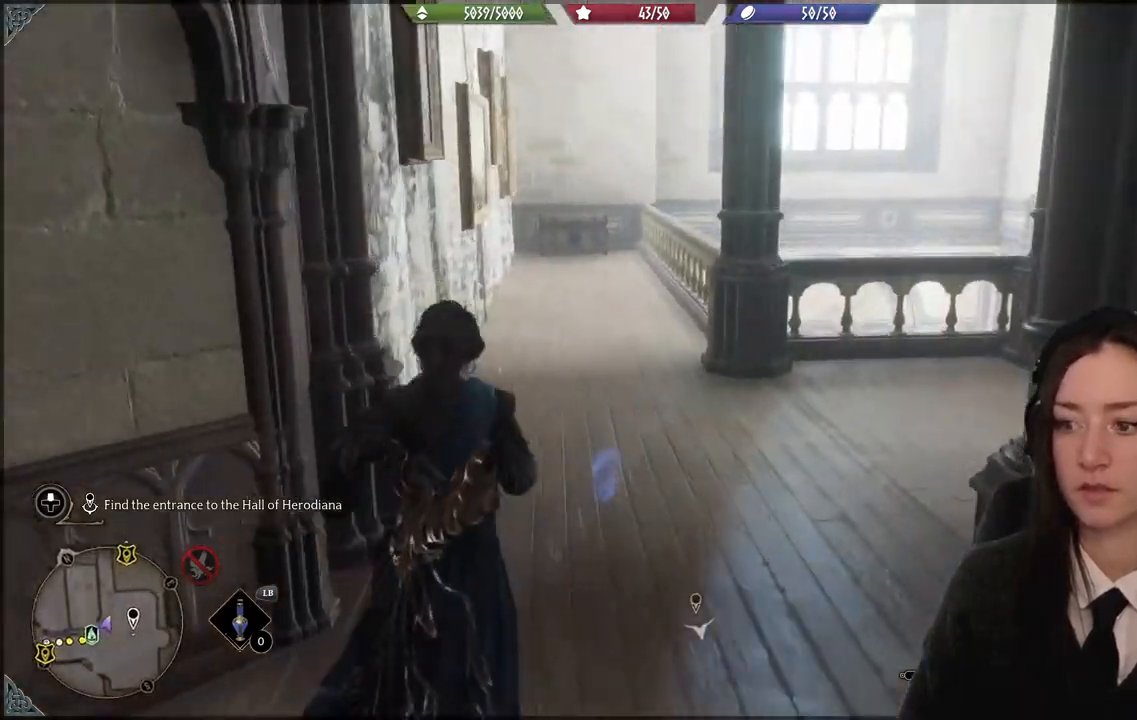
{"buttons": [], "left_stick": "up-right", "right_stick": "center", "events": [[167, "right_stick", "right"], [400, "right_stick", "center"]]}
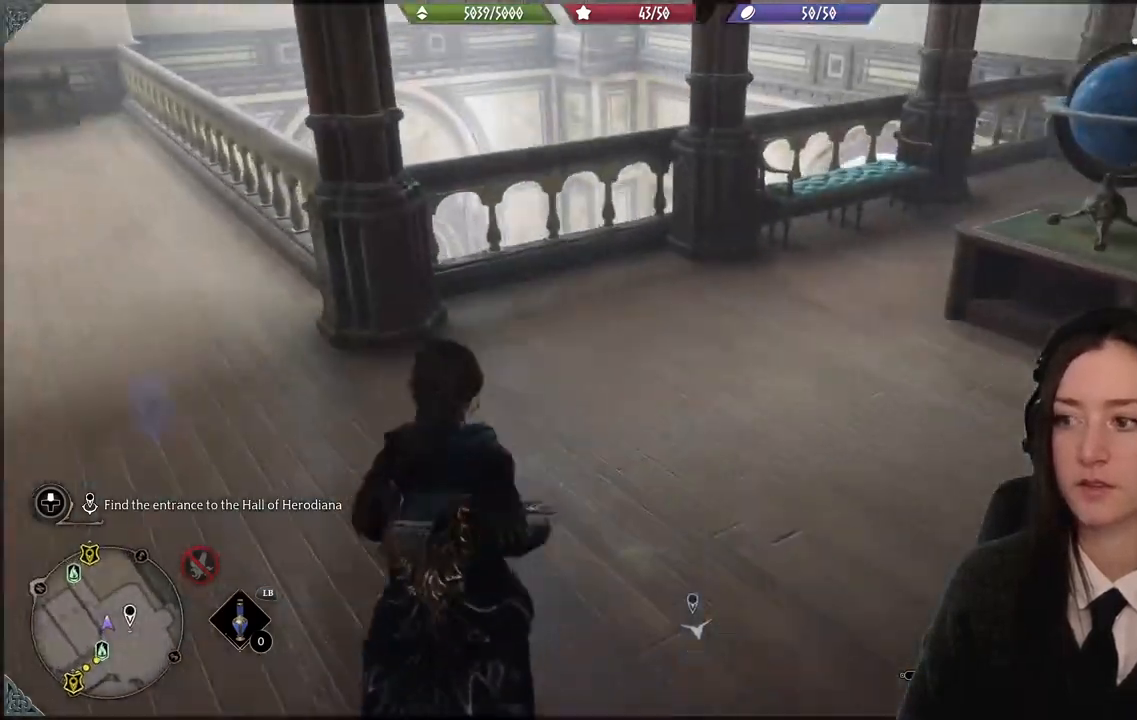
{"buttons": [], "left_stick": "down", "right_stick": "right", "events": [[100, "left_stick", "up"], [267, "left_stick", "down-right"], [267, "right_stick", "right"], [367, "left_stick", "down"]]}
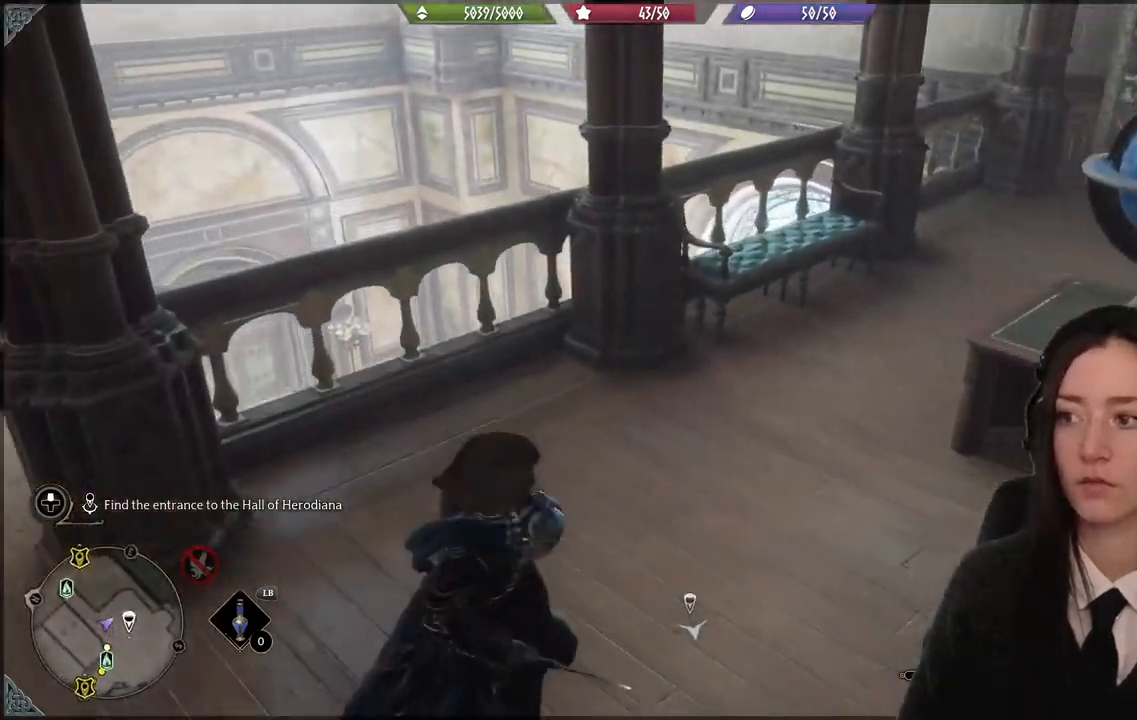
{"buttons": [], "left_stick": "down-right", "right_stick": "right", "events": [[500, "left_stick", "down-right"]]}
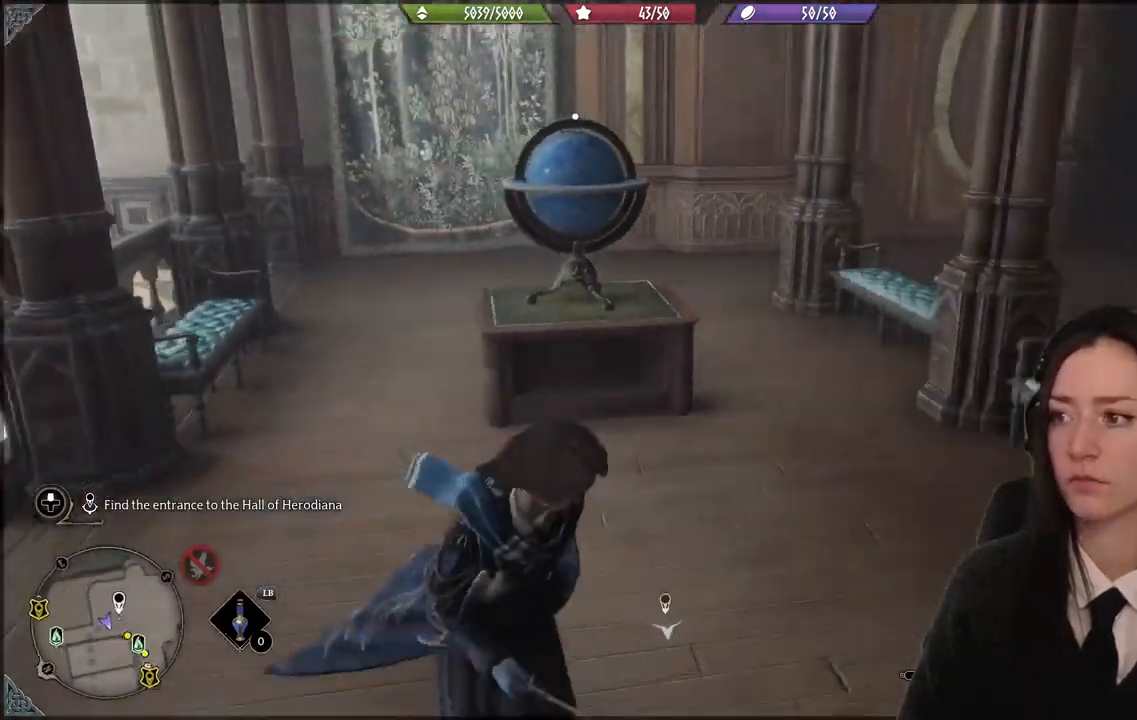
{"buttons": [], "left_stick": "up-right", "right_stick": "center", "events": [[167, "left_stick", "up-right"], [234, "right_stick", "center"]]}
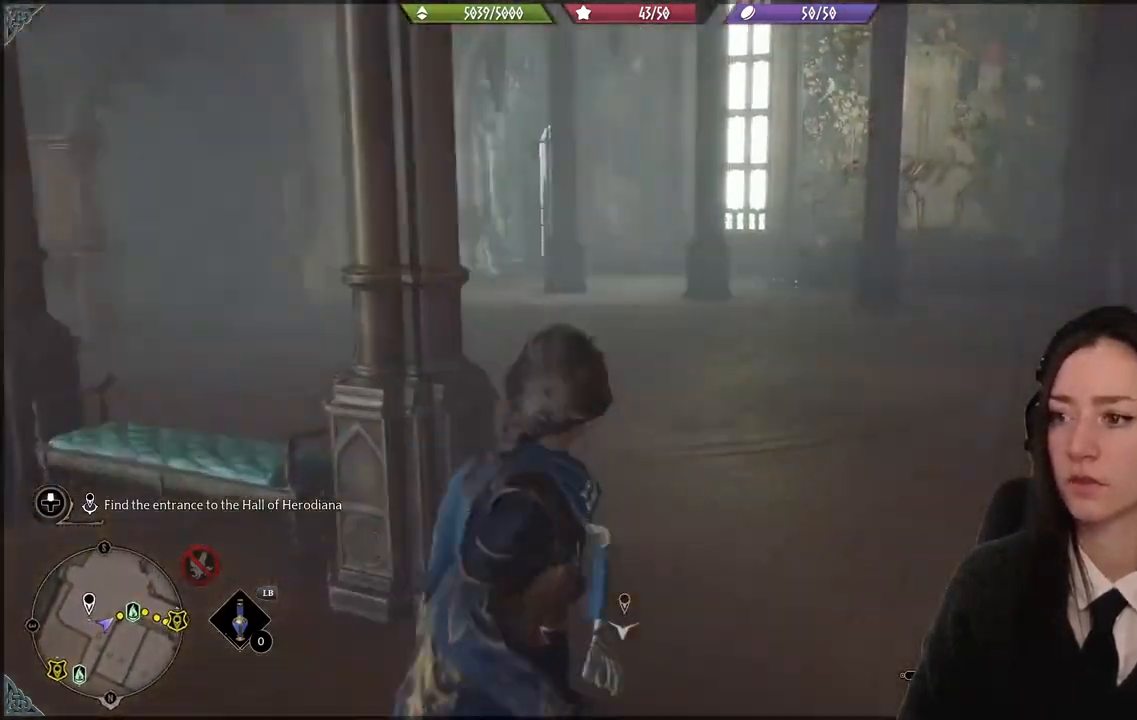
{"buttons": [], "left_stick": "up", "right_stick": "center", "events": [[100, "left_stick", "up"], [267, "right_stick", "down-right"], [500, "right_stick", "center"]]}
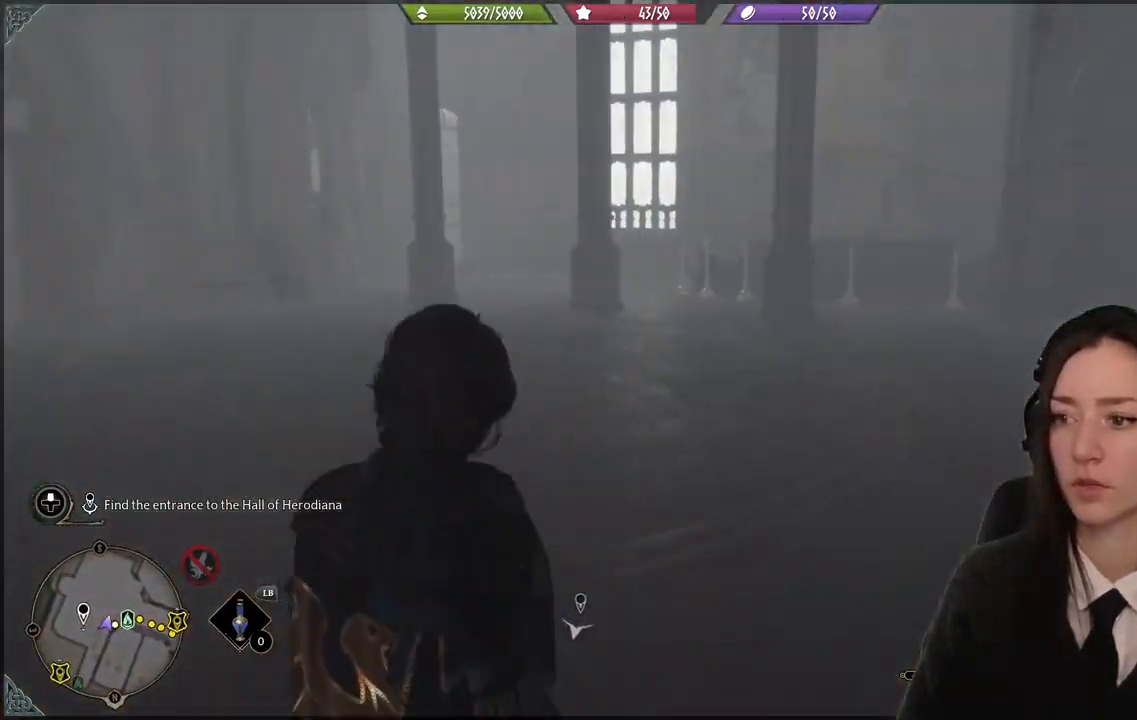
{"buttons": [], "left_stick": "up", "right_stick": "right", "events": [[267, "left_stick", "up-right"], [267, "right_stick", "down-right"], [467, "right_stick", "right"], [501, "left_stick", "up"]]}
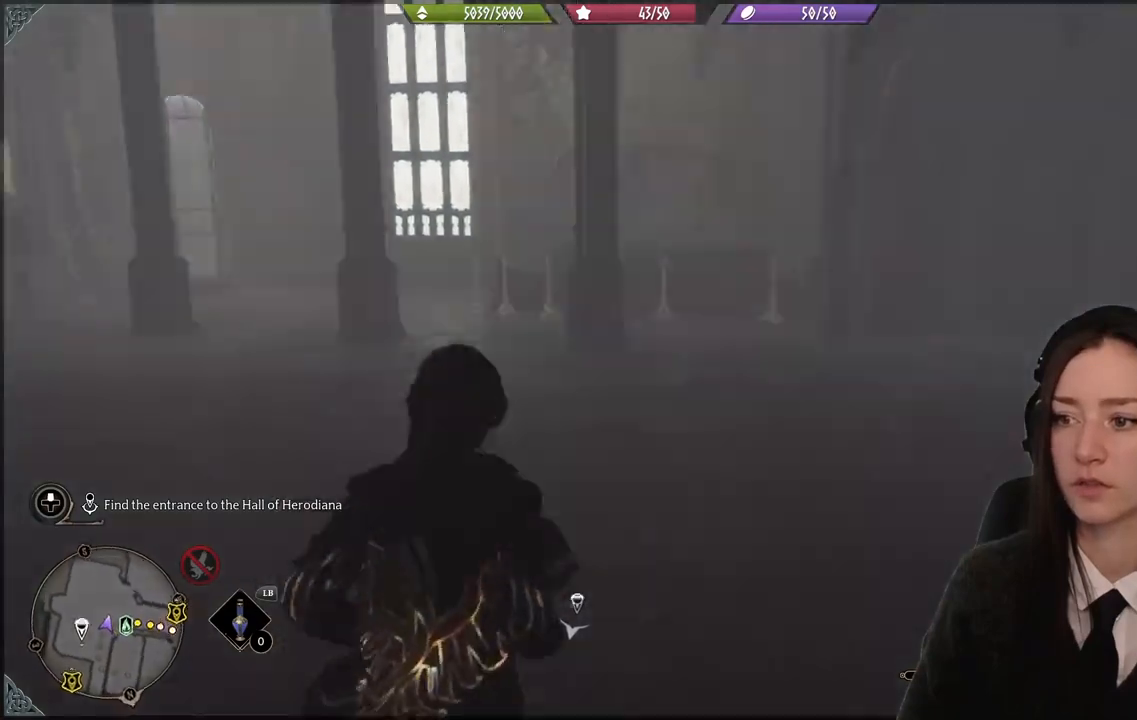
{"buttons": [], "left_stick": "up-left", "right_stick": "center", "events": [[233, "right_stick", "center"], [300, "left_stick", "up-left"]]}
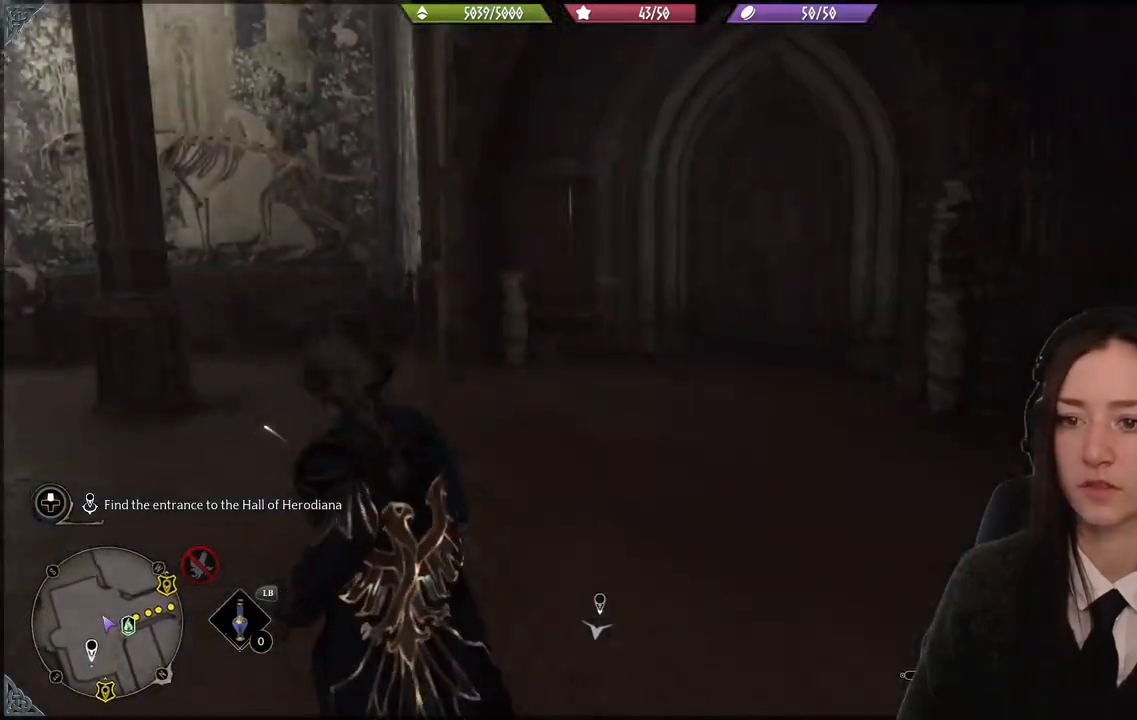
{"buttons": [], "left_stick": "right", "right_stick": "right", "events": [[234, "left_stick", "up-right"], [334, "left_stick", "right"], [367, "right_stick", "right"]]}